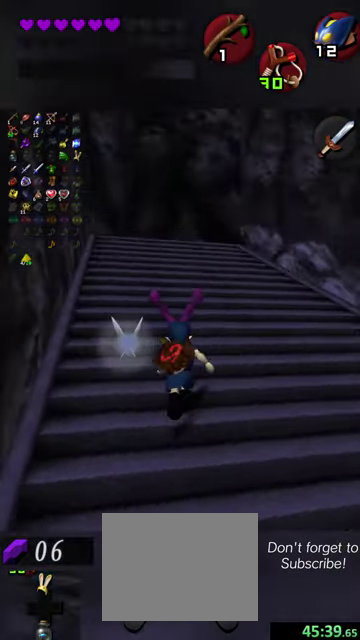
Gameplay with a controller (Nintendo layout); each line is a JSON object with the inputs held at the frame after it (dt_ms = milliseconds from this image to that frame). "events" lists button and stick changes between this image and that frame as [ms after this image, input, new state], when the widget could be followed in between. This overlay highlights the sticks when they move; stick clicks (L3 R3) are not distinguishable. Not read: L3 R3 right_stick.
{"dt_ms": 400, "buttons": [], "left_stick": "up", "events": []}
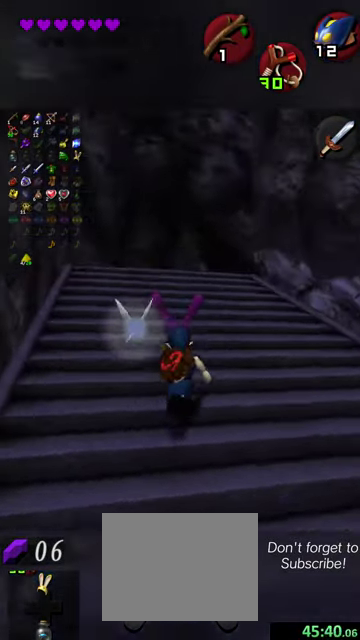
{"dt_ms": 300, "buttons": [], "left_stick": "up", "events": []}
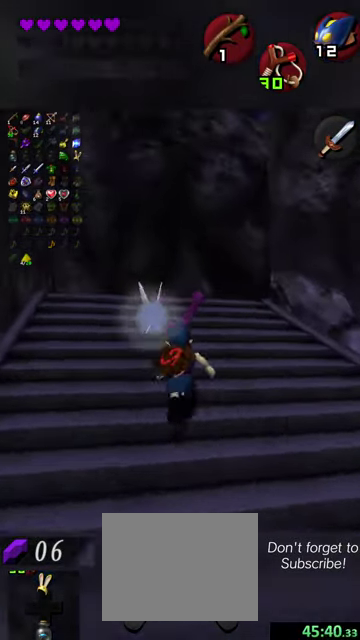
{"dt_ms": 600, "buttons": [], "left_stick": "up-right", "events": [[533, "left_stick", "up-right"]]}
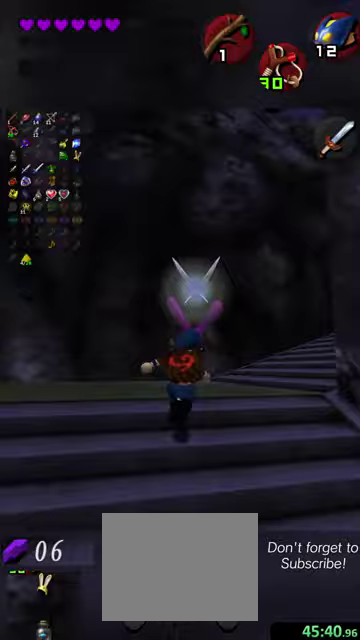
{"dt_ms": 600, "buttons": [], "left_stick": "up-right", "events": []}
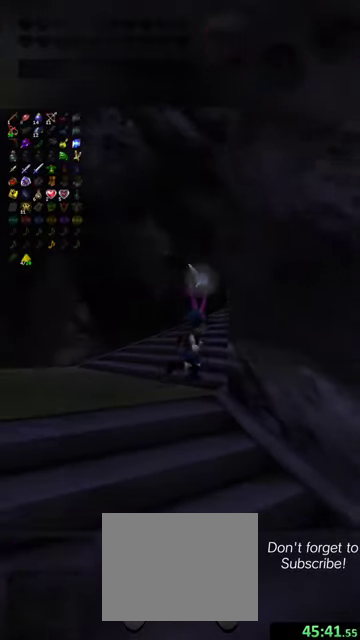
{"dt_ms": 600, "buttons": [], "left_stick": "up", "events": [[567, "left_stick", "up"]]}
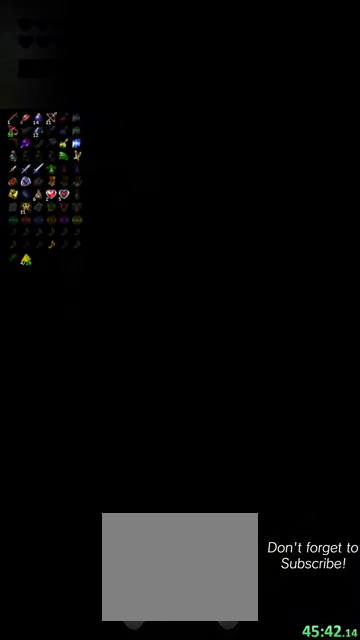
{"dt_ms": 400, "buttons": [], "left_stick": "center", "events": [[67, "left_stick", "center"]]}
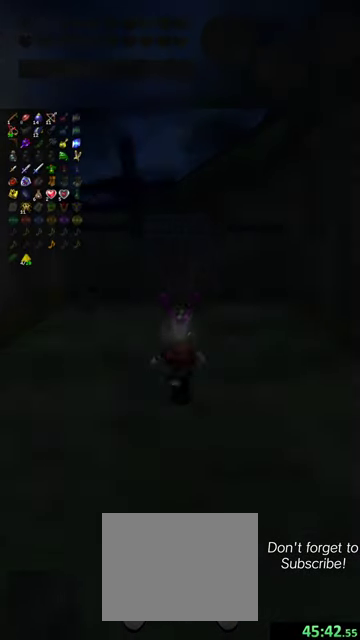
{"dt_ms": 700, "buttons": [], "left_stick": "up", "events": [[267, "left_stick", "up"]]}
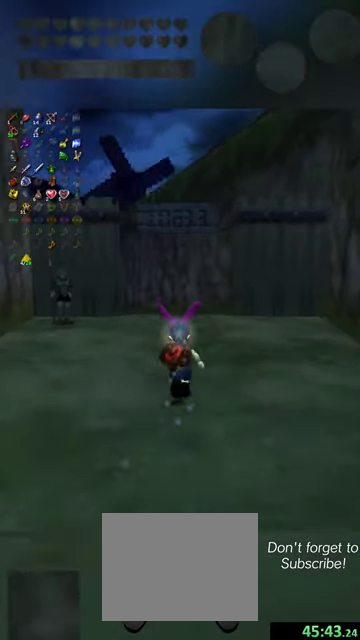
{"dt_ms": 300, "buttons": [], "left_stick": "up", "events": []}
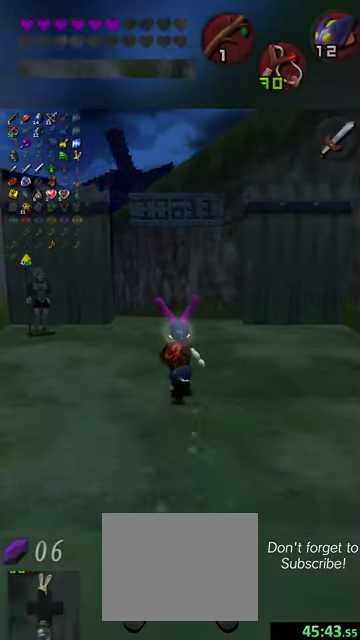
{"dt_ms": 500, "buttons": [], "left_stick": "up", "events": []}
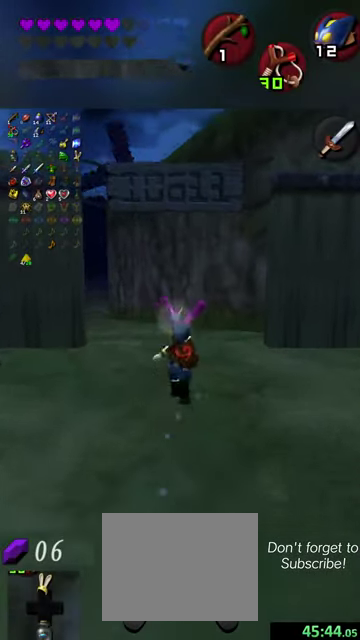
{"dt_ms": 500, "buttons": [], "left_stick": "up", "events": []}
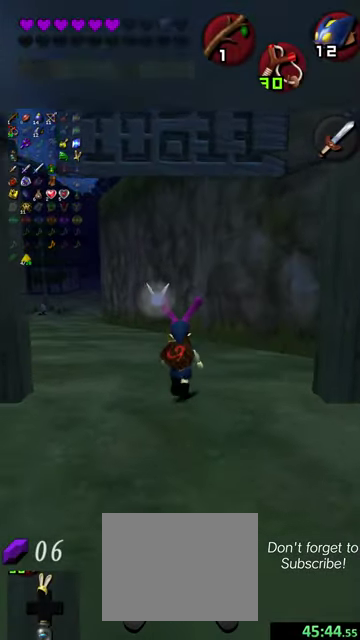
{"dt_ms": 500, "buttons": [], "left_stick": "up-left", "events": [[133, "left_stick", "up-left"]]}
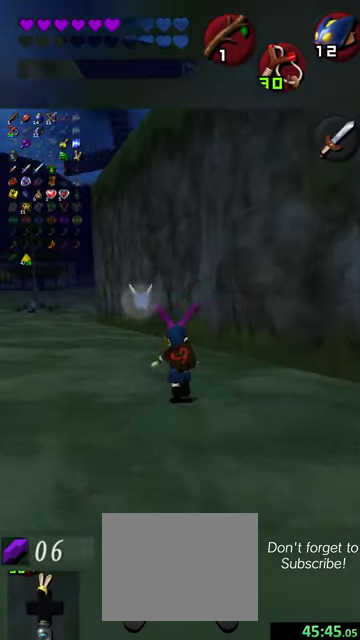
{"dt_ms": 500, "buttons": [], "left_stick": "up-left", "events": []}
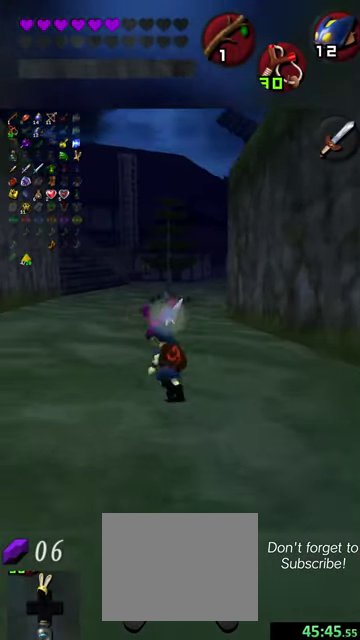
{"dt_ms": 500, "buttons": [], "left_stick": "up", "events": [[100, "left_stick", "up"]]}
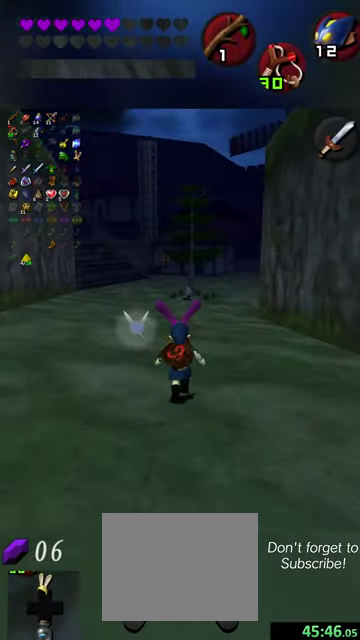
{"dt_ms": 500, "buttons": [], "left_stick": "up", "events": []}
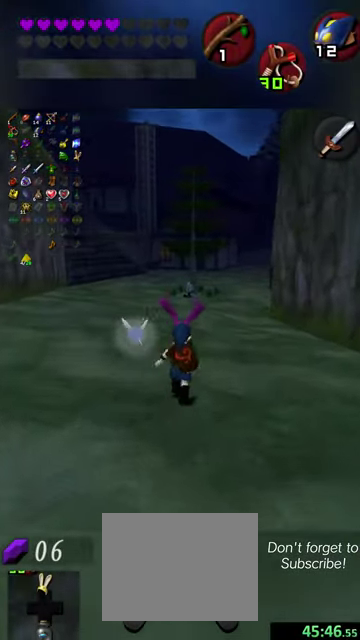
{"dt_ms": 400, "buttons": [], "left_stick": "up", "events": []}
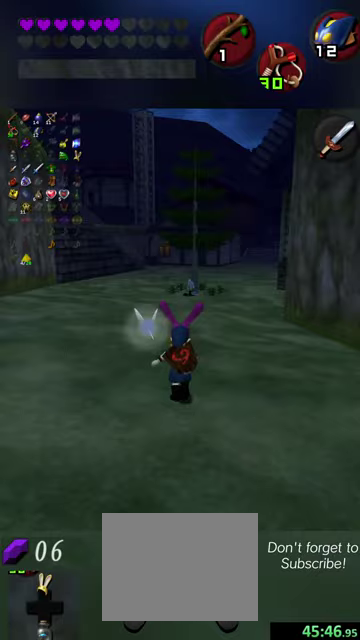
{"dt_ms": 600, "buttons": [], "left_stick": "up", "events": [[267, "left_stick", "up-right"], [600, "left_stick", "up"]]}
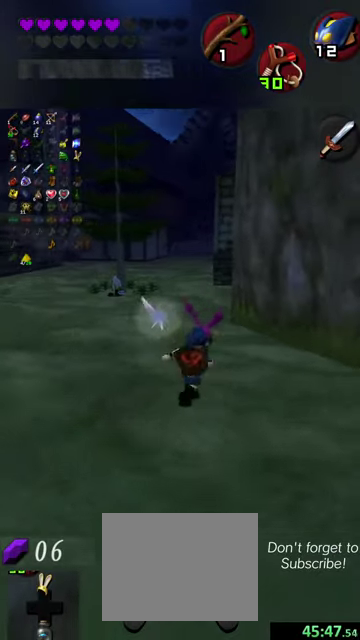
{"dt_ms": 500, "buttons": [], "left_stick": "up", "events": []}
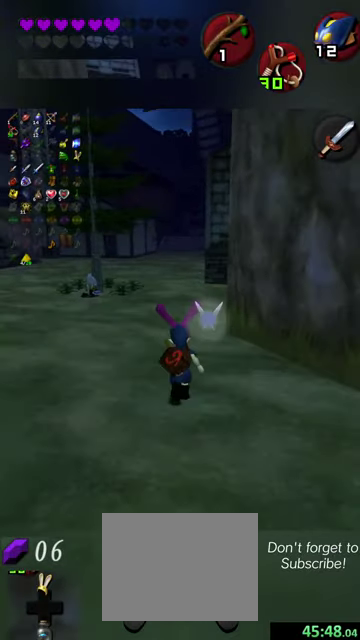
{"dt_ms": 500, "buttons": [], "left_stick": "up", "events": []}
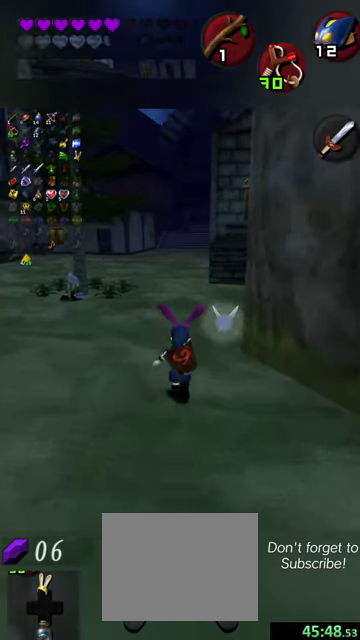
{"dt_ms": 500, "buttons": [], "left_stick": "up", "events": []}
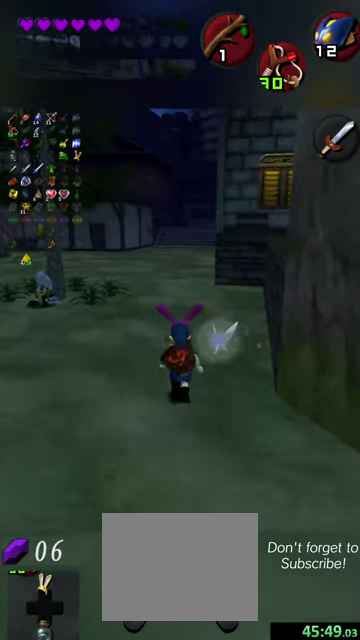
{"dt_ms": 500, "buttons": [], "left_stick": "up-left", "events": [[500, "left_stick", "up-left"]]}
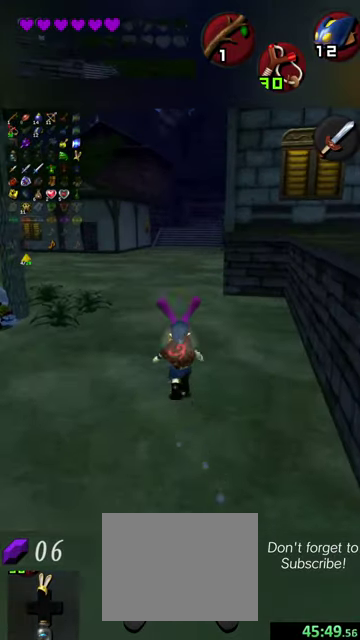
{"dt_ms": 400, "buttons": [], "left_stick": "up", "events": [[367, "left_stick", "up"]]}